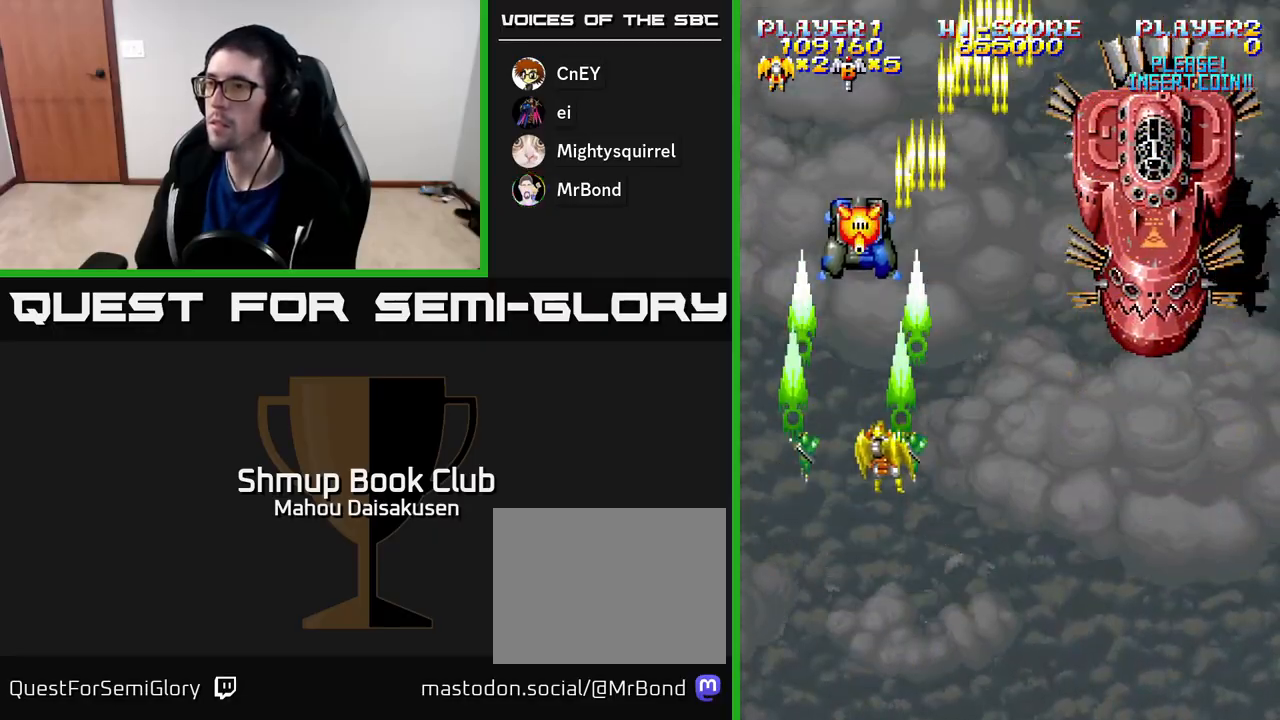
Gameplay with a controller (Xbox layout); each line is a JSON object with the inputs held at the frame after it. "events" lists button and stick changes between this image and that frame as [ms after this image, input, new state], when the widget could be followed in between. Not read: left_stick.
{"buttons": ["A", "DPAD_DOWN"], "right_stick": "center", "events": [[400, "DPAD_DOWN", "down"], [433, "DPAD_RIGHT", "up"]]}
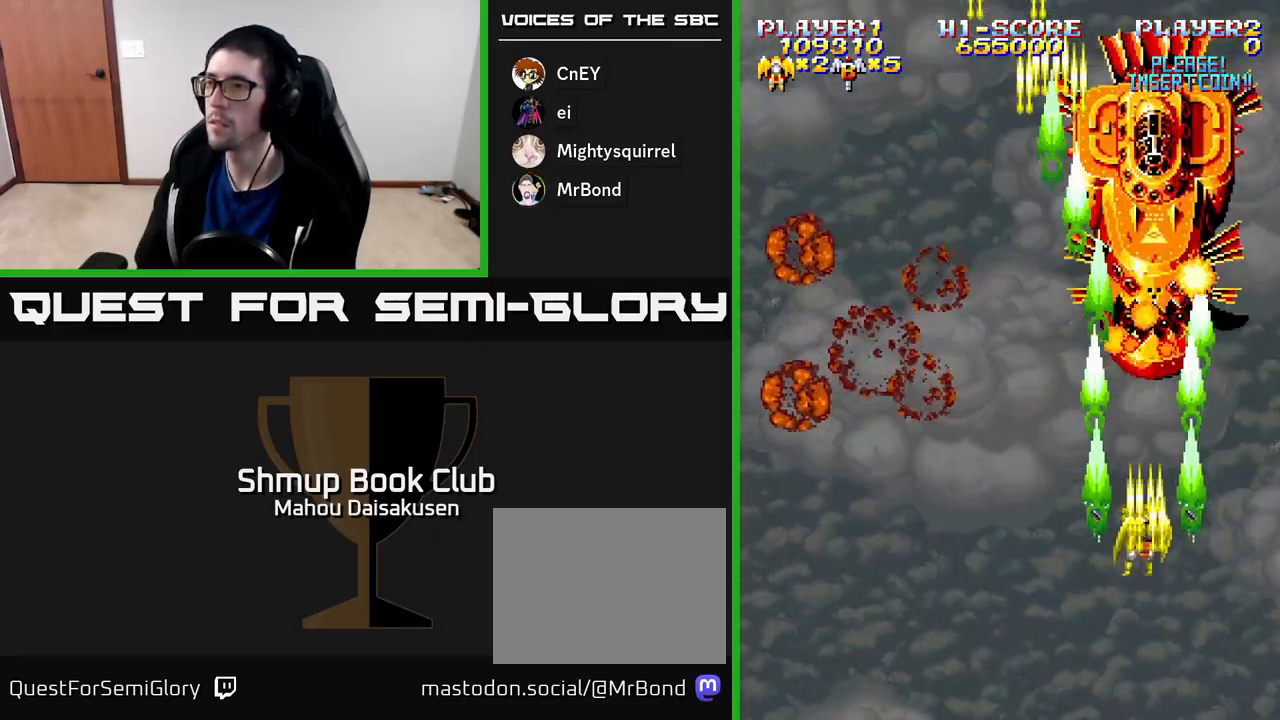
{"buttons": ["A", "DPAD_UP"], "right_stick": "center", "events": [[283, "DPAD_DOWN", "up"], [383, "DPAD_UP", "down"]]}
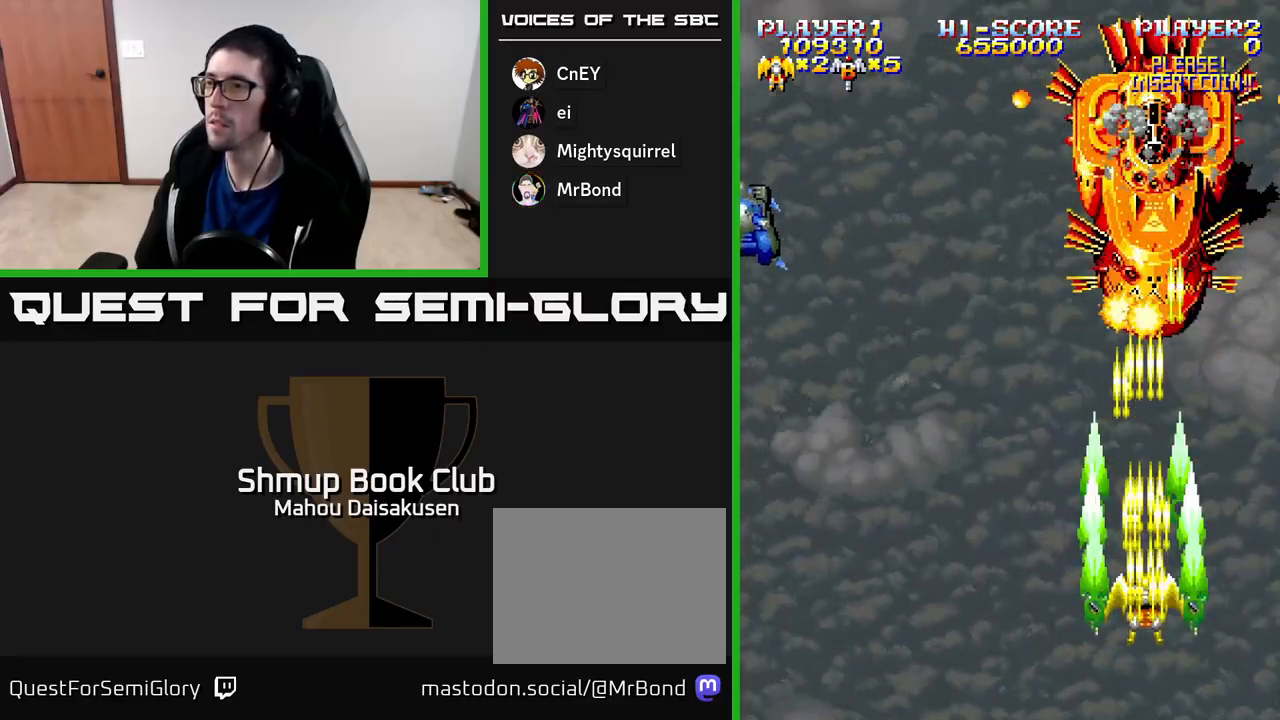
{"buttons": ["A"], "right_stick": "center", "events": [[17, "DPAD_UP", "up"]]}
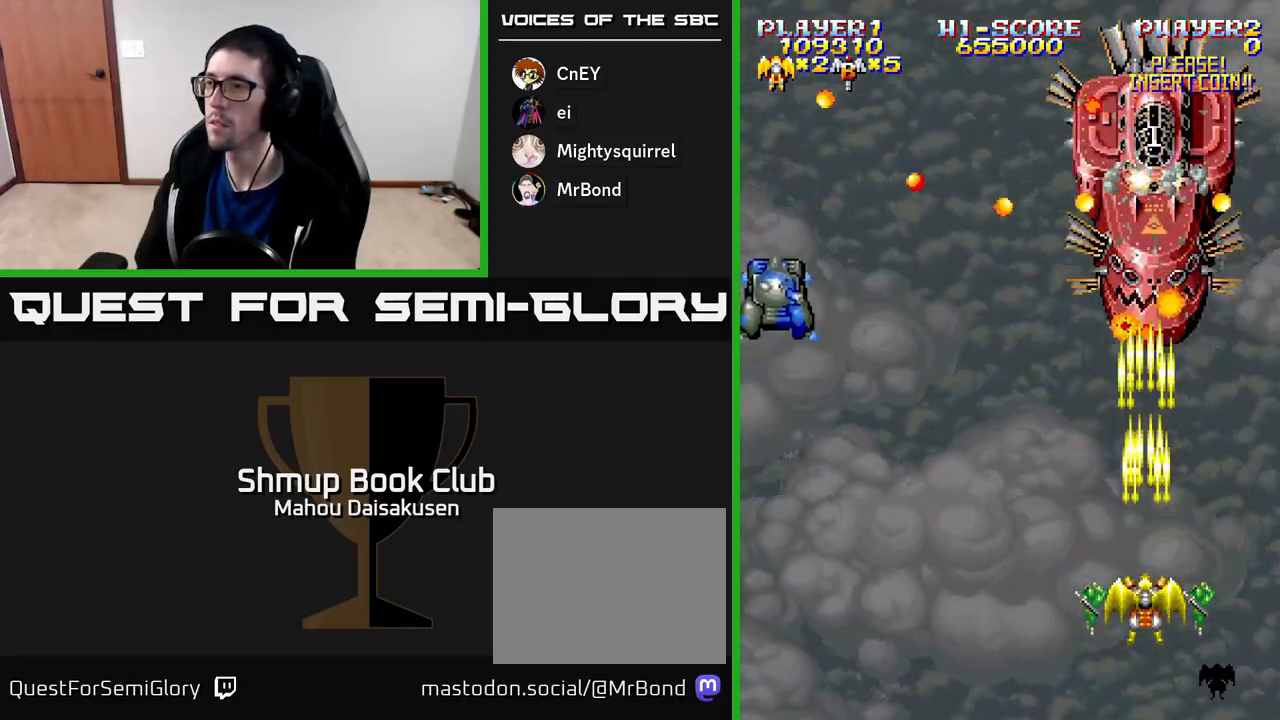
{"buttons": ["A", "DPAD_LEFT"], "right_stick": "center", "events": [[50, "DPAD_LEFT", "down"]]}
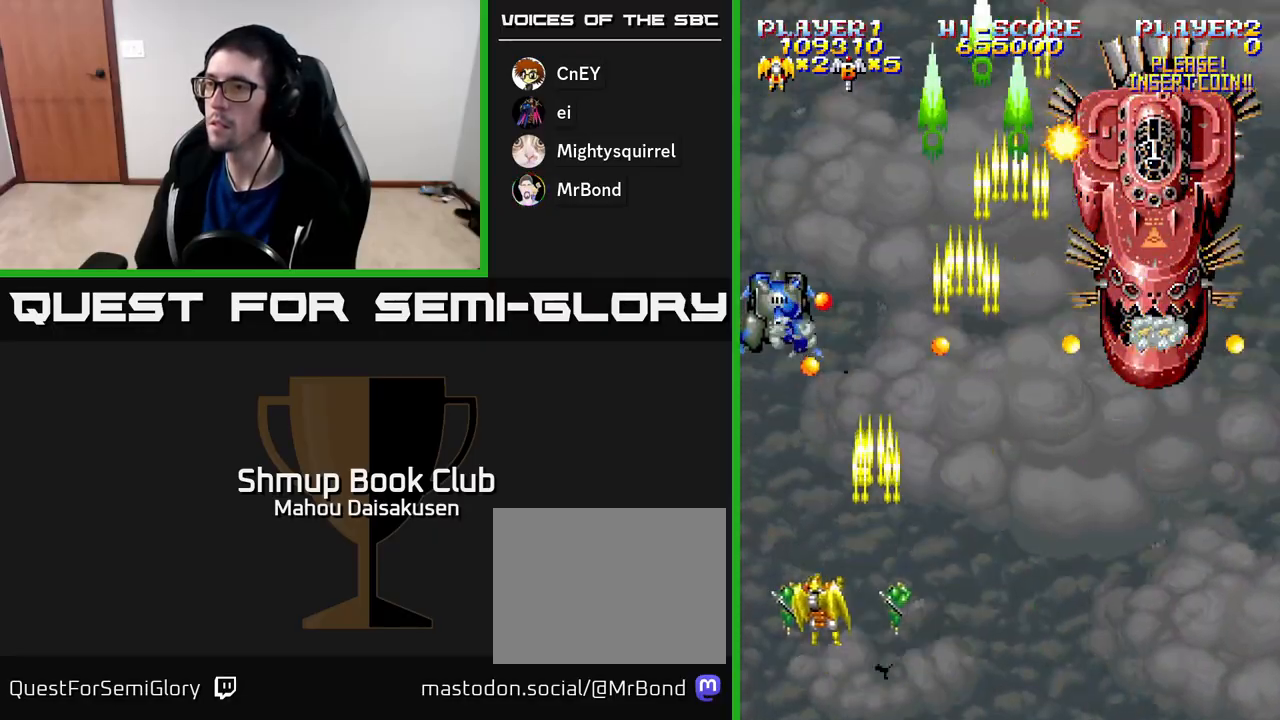
{"buttons": ["A"], "right_stick": "center", "events": [[67, "DPAD_DOWN", "down"], [67, "DPAD_LEFT", "up"], [283, "DPAD_DOWN", "up"]]}
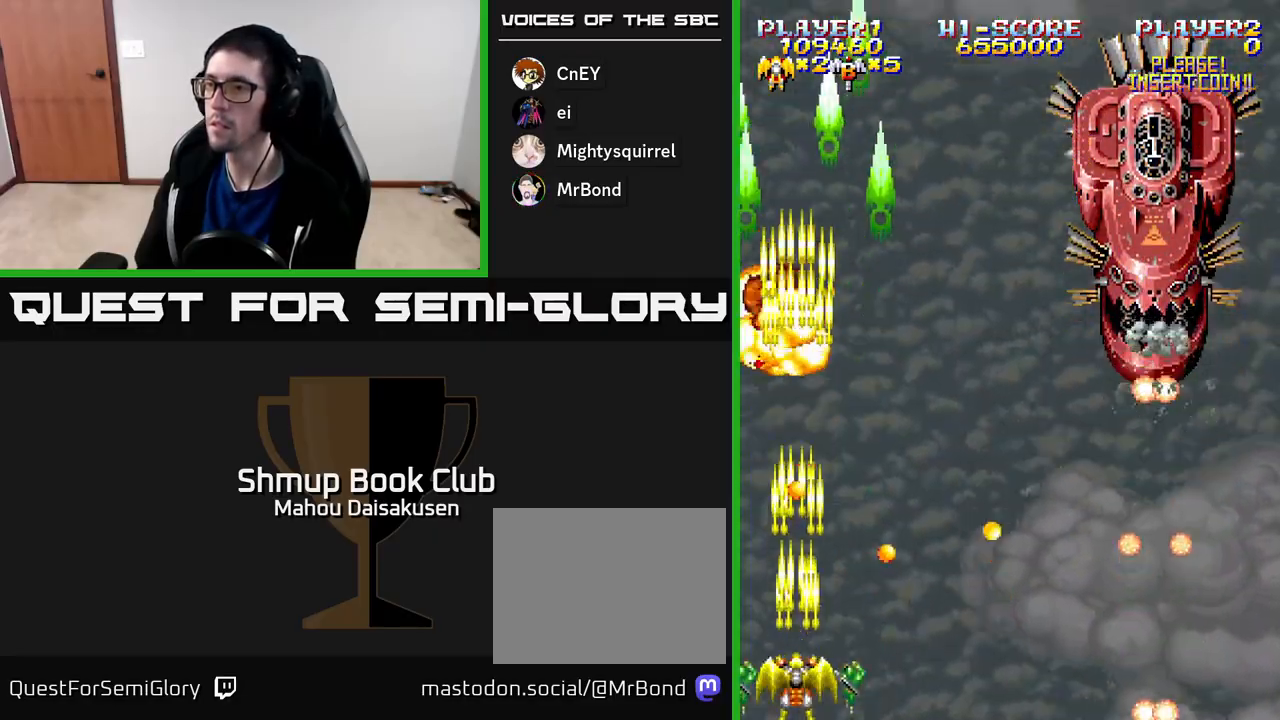
{"buttons": ["A", "DPAD_RIGHT"], "right_stick": "center", "events": [[117, "DPAD_UP", "down"], [233, "DPAD_RIGHT", "down"], [467, "DPAD_UP", "up"]]}
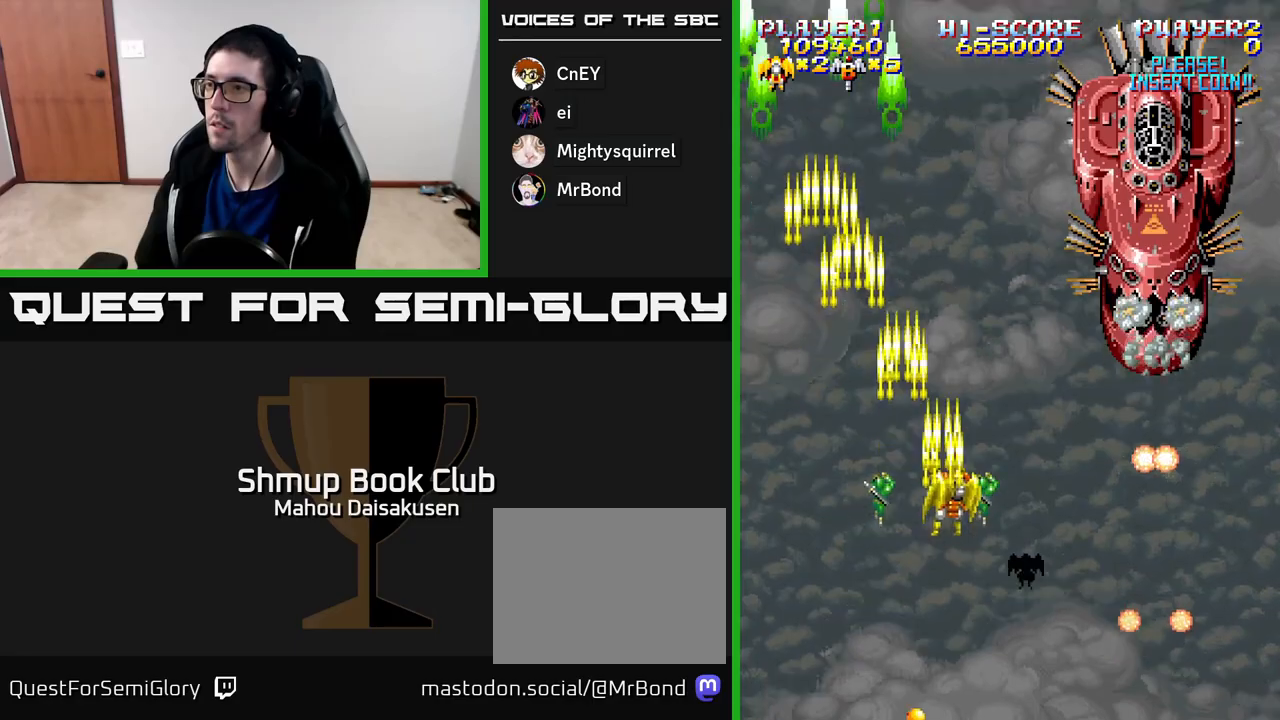
{"buttons": ["A"], "right_stick": "center", "events": [[100, "DPAD_UP", "down"], [150, "DPAD_RIGHT", "up"], [200, "DPAD_RIGHT", "down"], [300, "DPAD_UP", "up"], [350, "DPAD_RIGHT", "up"]]}
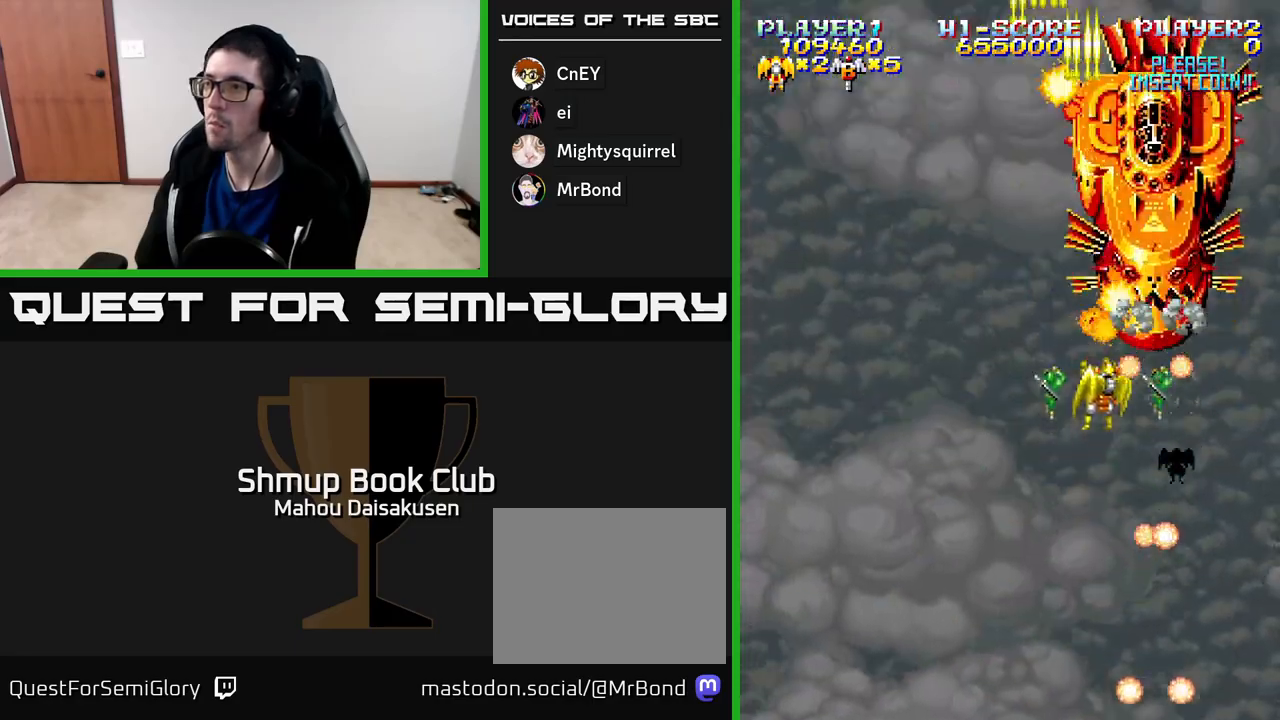
{"buttons": ["A"], "right_stick": "center", "events": []}
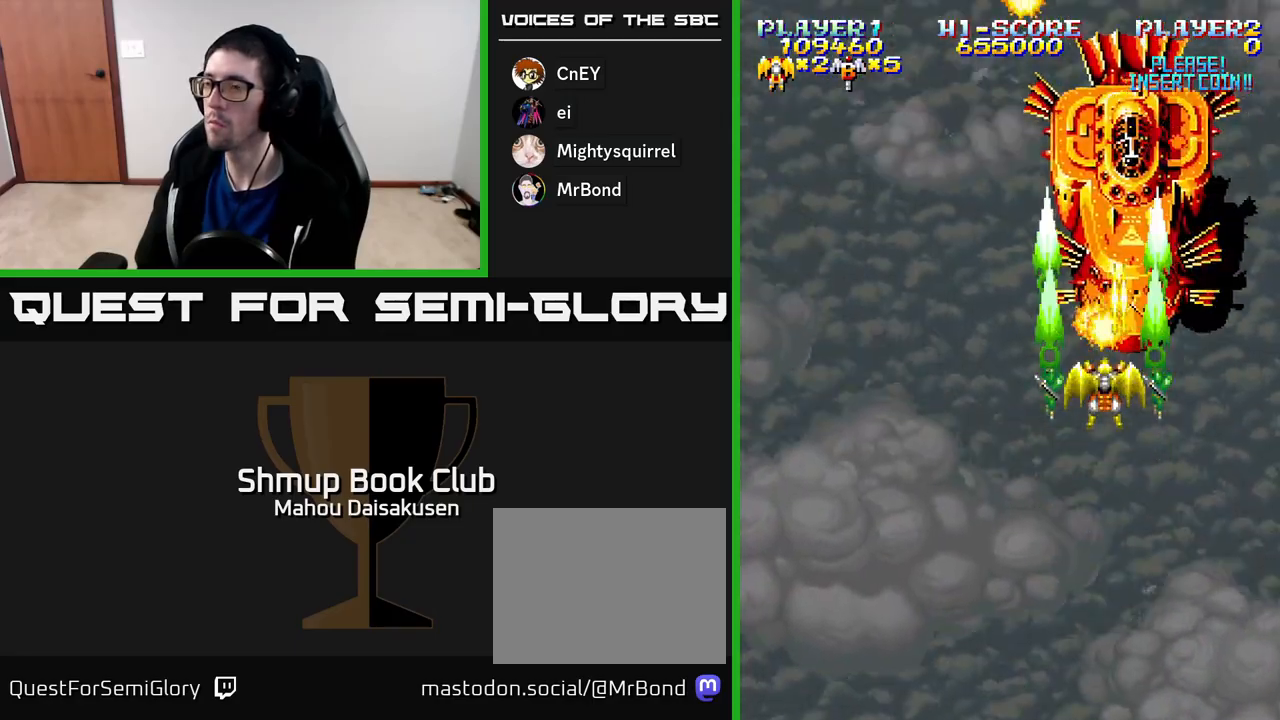
{"buttons": ["A"], "right_stick": "center", "events": [[300, "DPAD_LEFT", "down"], [417, "DPAD_LEFT", "up"]]}
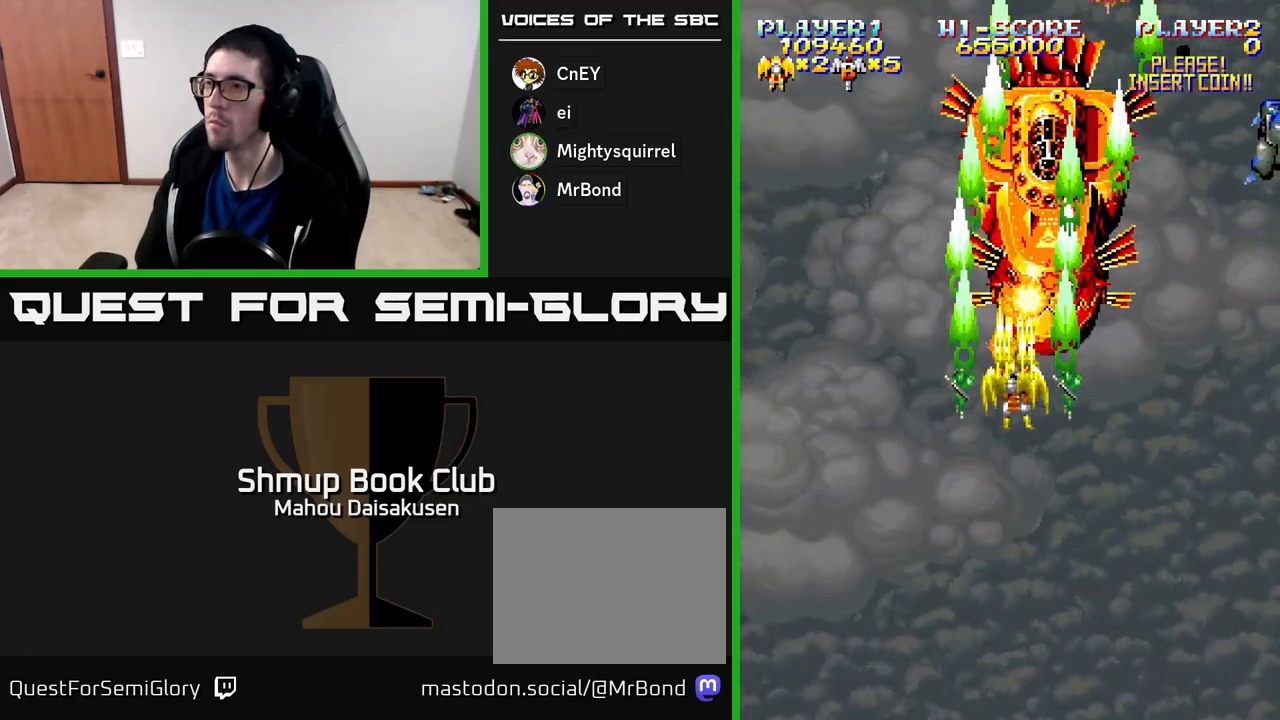
{"buttons": ["A"], "right_stick": "center", "events": [[333, "DPAD_LEFT", "down"], [467, "DPAD_LEFT", "up"]]}
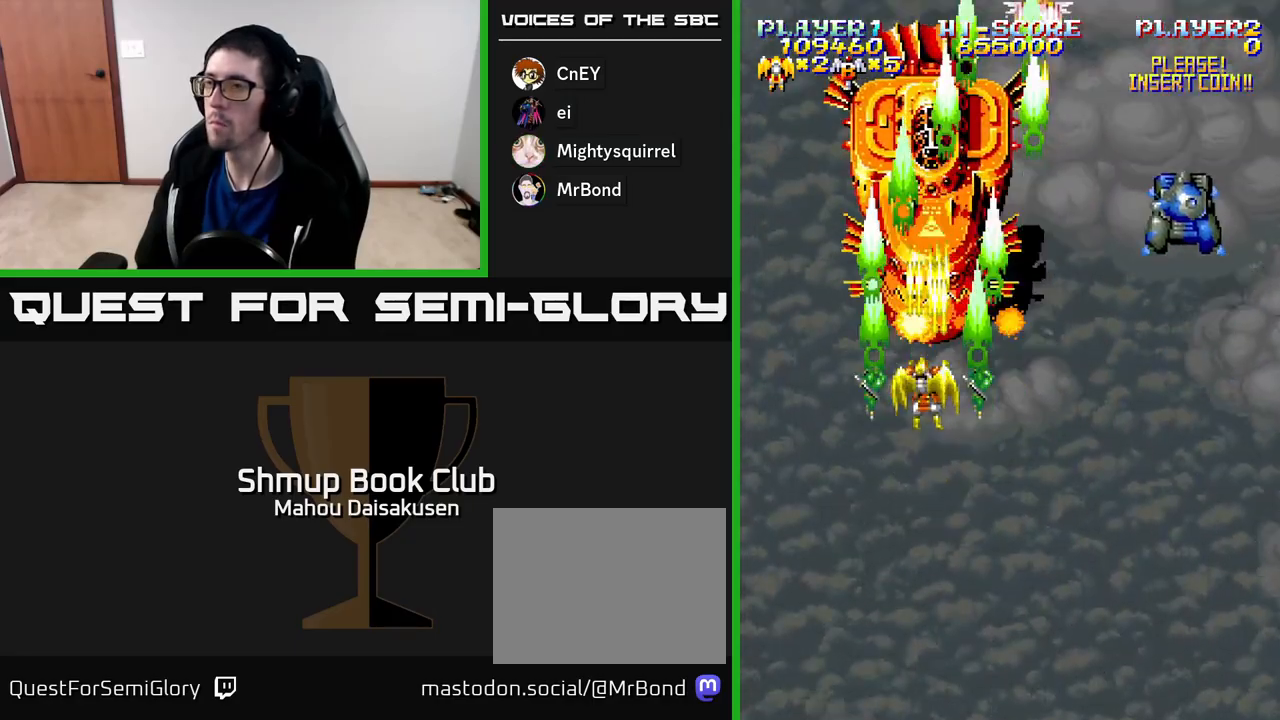
{"buttons": ["A", "DPAD_RIGHT"], "right_stick": "center", "events": [[50, "DPAD_DOWN", "down"], [200, "DPAD_DOWN", "up"], [333, "DPAD_RIGHT", "down"]]}
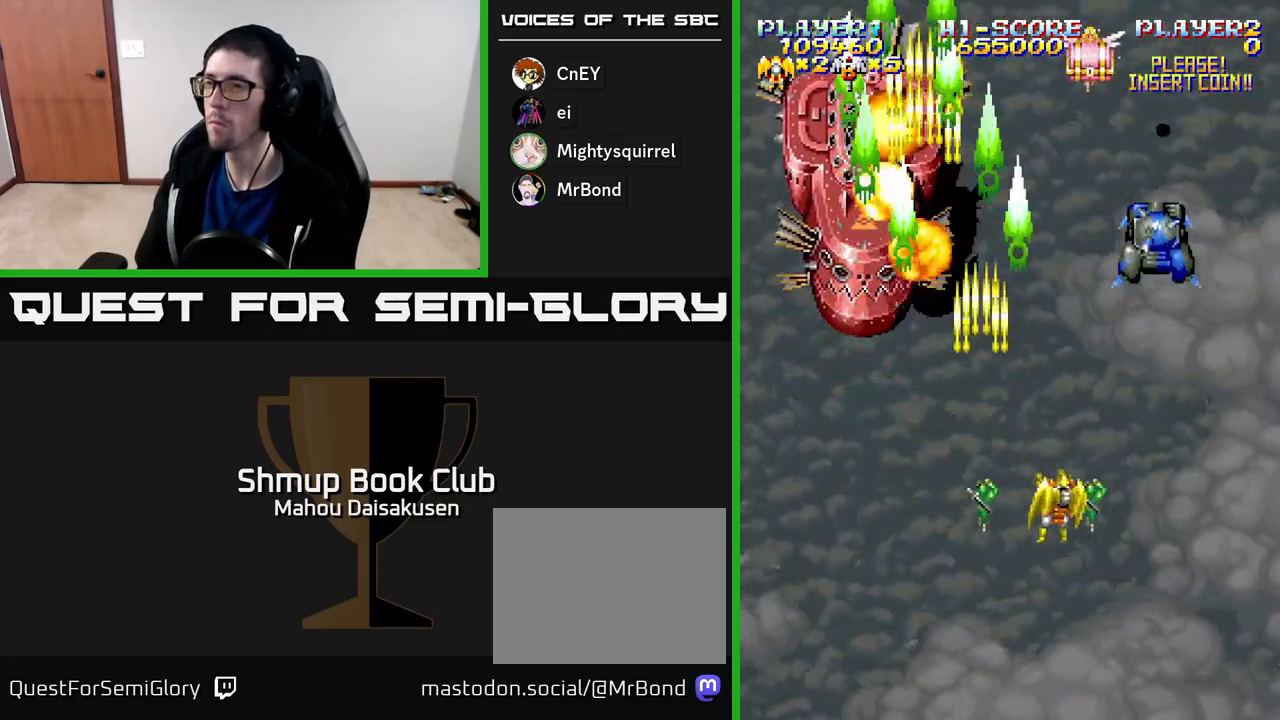
{"buttons": ["A", "DPAD_DOWN"], "right_stick": "center", "events": [[300, "DPAD_DOWN", "down"], [333, "DPAD_RIGHT", "up"]]}
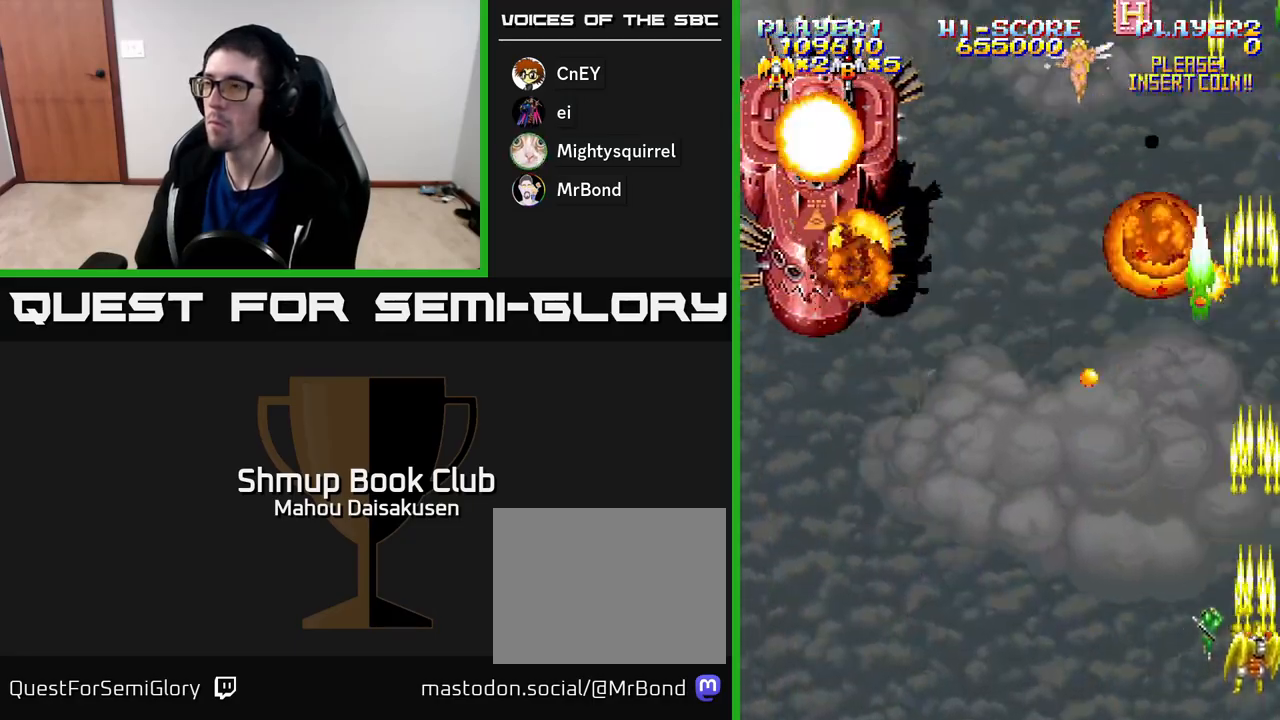
{"buttons": ["A", "DPAD_UP"], "right_stick": "center", "events": [[50, "DPAD_LEFT", "down"], [83, "DPAD_DOWN", "up"], [167, "DPAD_LEFT", "up"], [217, "DPAD_UP", "down"]]}
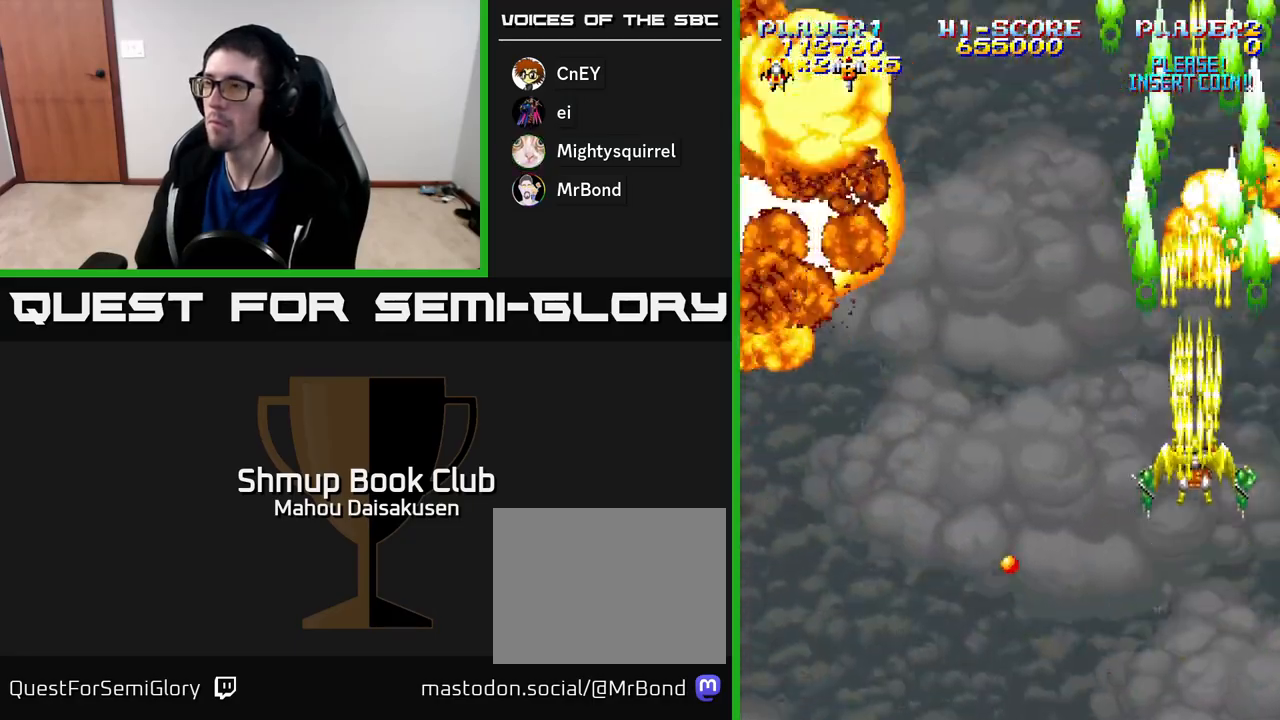
{"buttons": ["A"], "right_stick": "center", "events": [[67, "DPAD_UP", "up"], [150, "DPAD_DOWN", "down"], [300, "DPAD_DOWN", "up"]]}
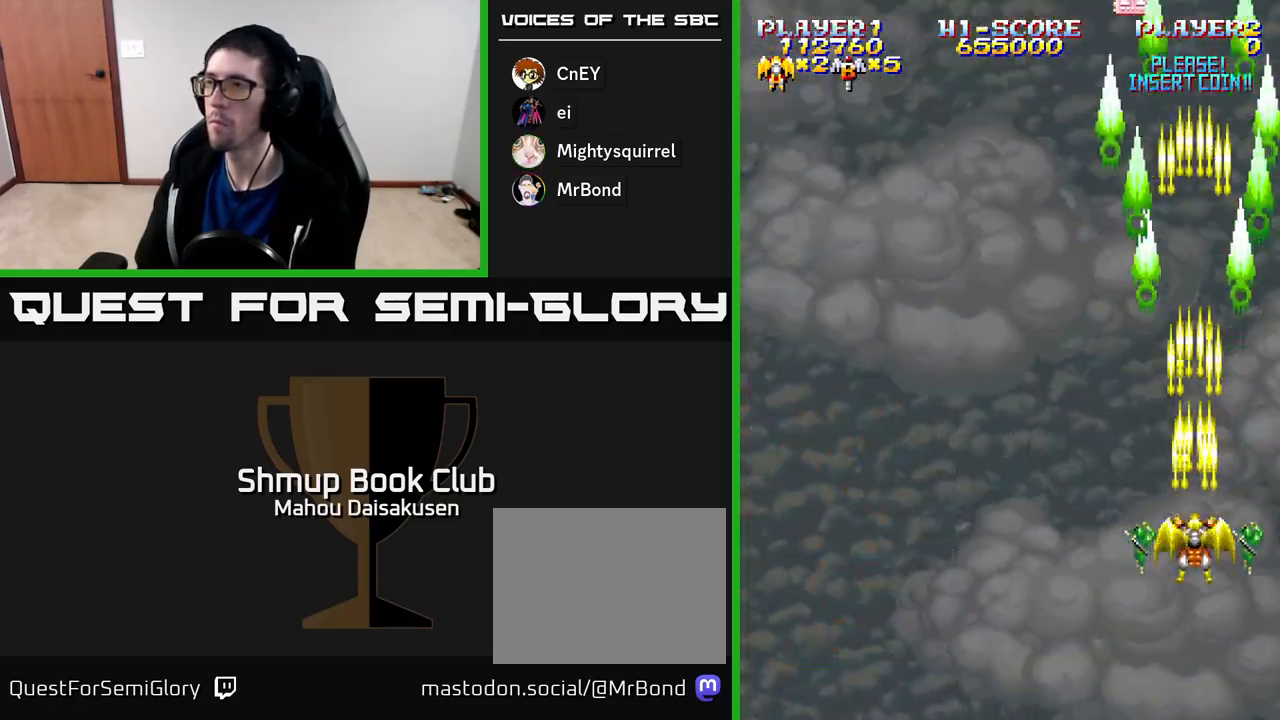
{"buttons": ["A"], "right_stick": "center", "events": []}
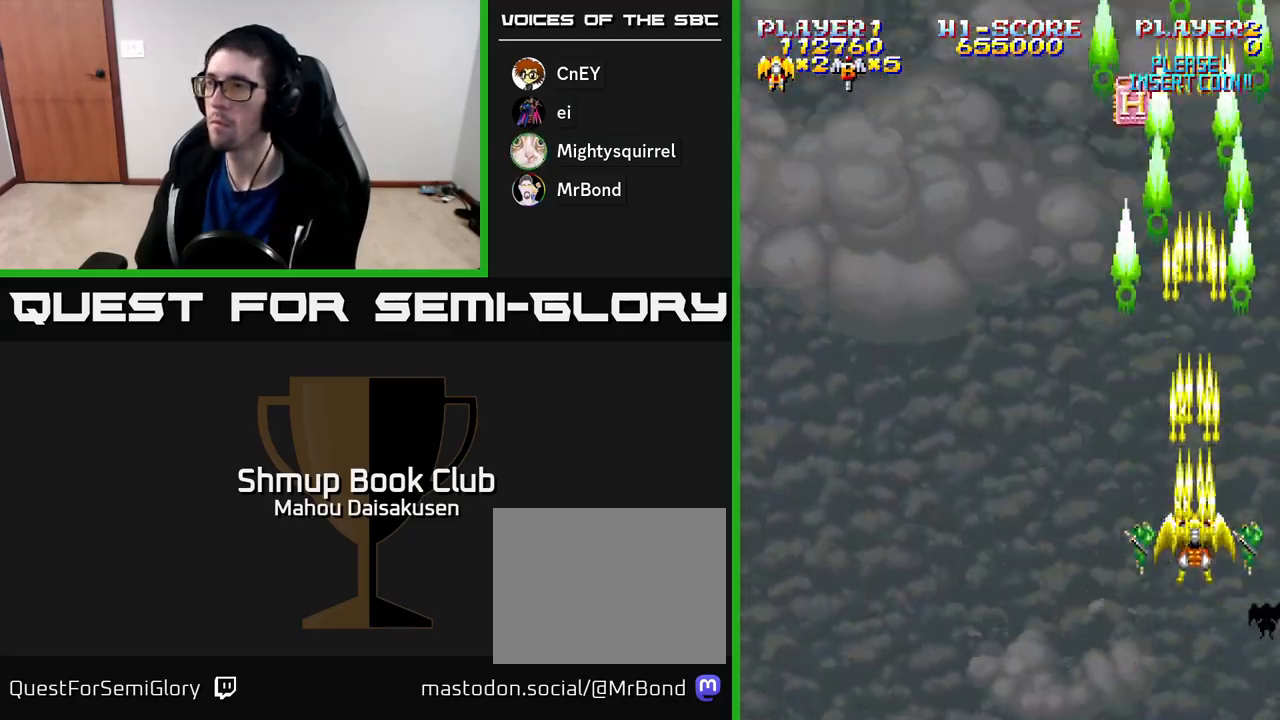
{"buttons": ["A", "DPAD_UP"], "right_stick": "center", "events": [[183, "DPAD_LEFT", "down"], [383, "DPAD_UP", "down"], [500, "DPAD_LEFT", "up"]]}
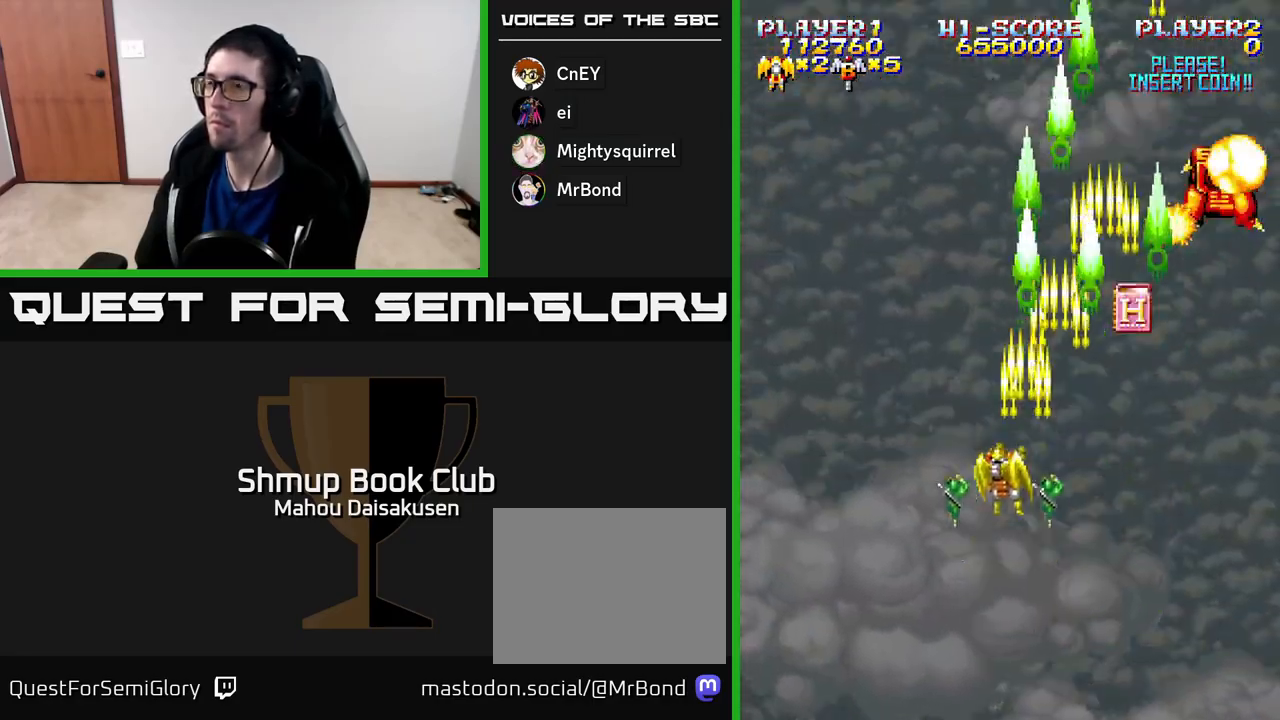
{"buttons": ["A", "DPAD_RIGHT"], "right_stick": "center", "events": [[83, "DPAD_UP", "up"], [350, "DPAD_UP", "down"], [400, "DPAD_UP", "up"], [450, "DPAD_RIGHT", "down"]]}
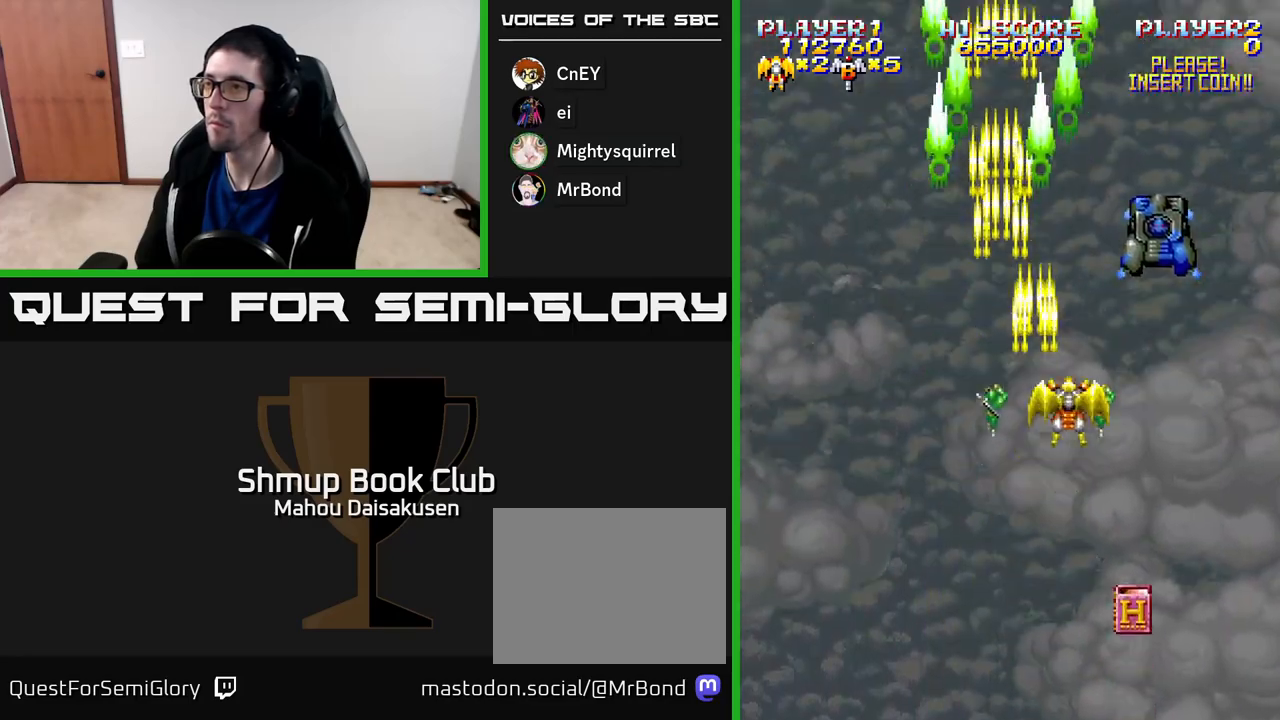
{"buttons": ["A"], "right_stick": "center", "events": [[183, "DPAD_DOWN", "down"], [233, "DPAD_RIGHT", "up"], [500, "DPAD_DOWN", "up"]]}
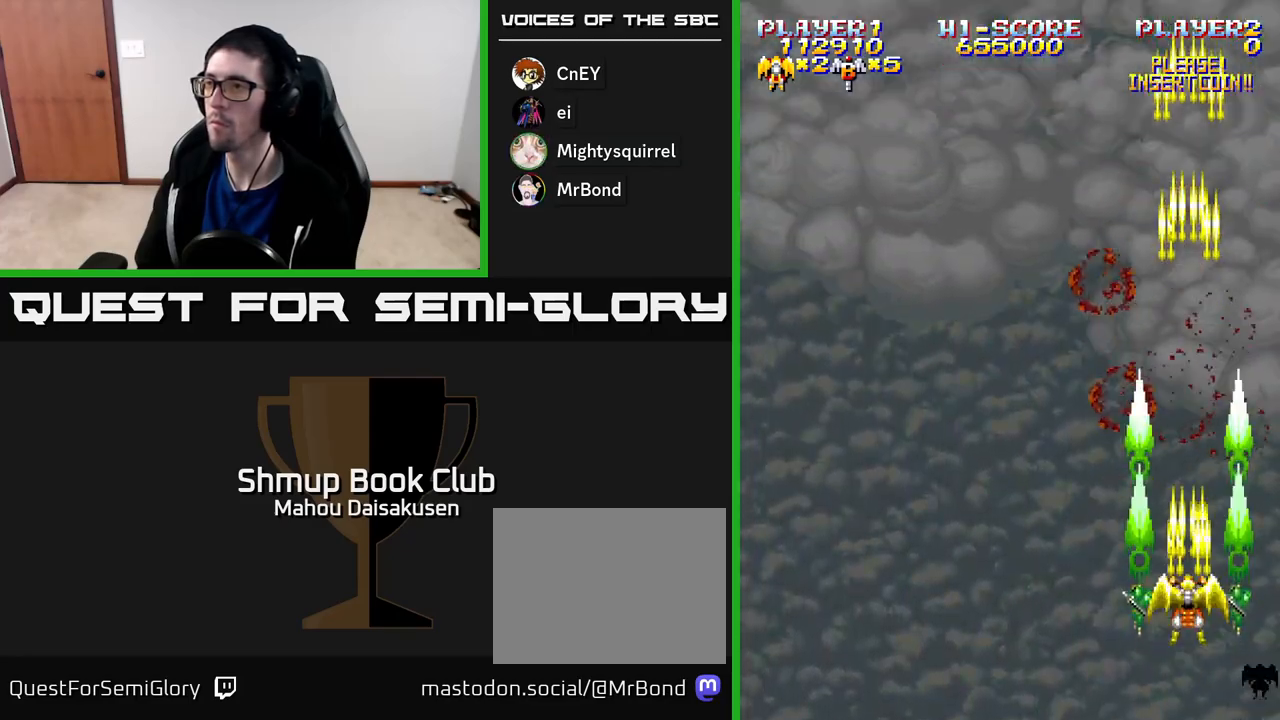
{"buttons": ["A"], "right_stick": "center", "events": []}
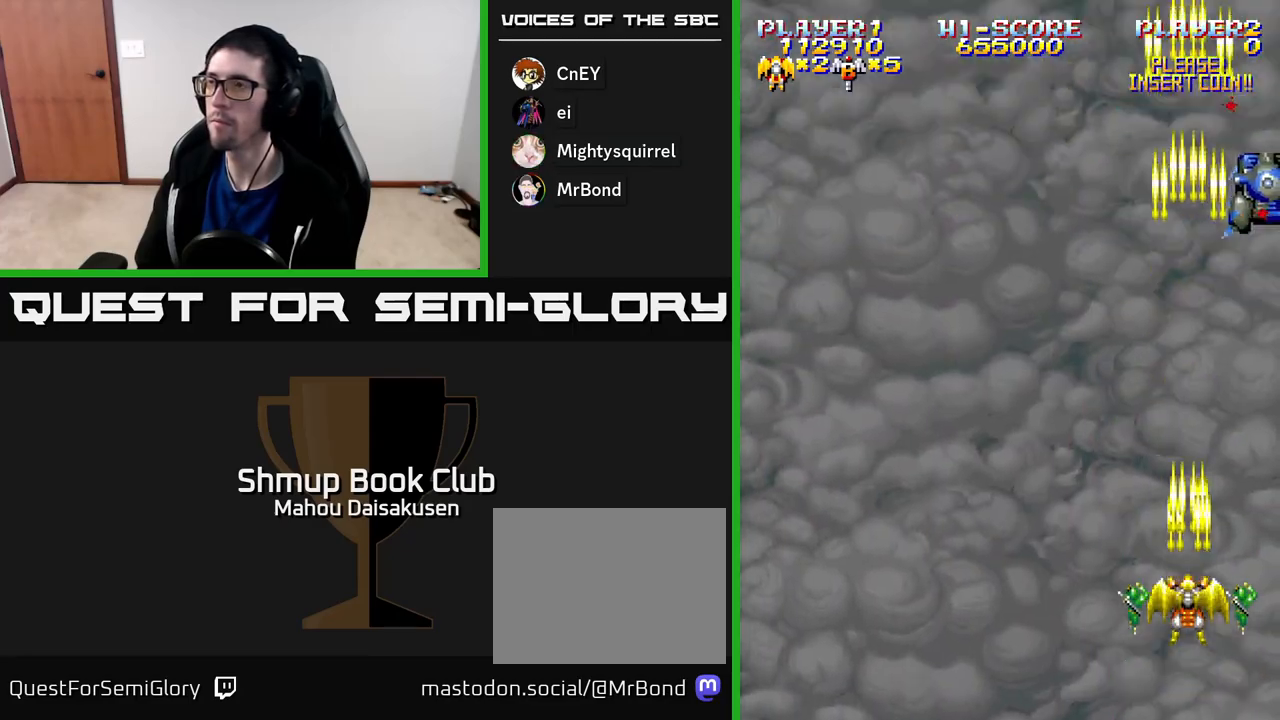
{"buttons": ["A"], "right_stick": "center", "events": []}
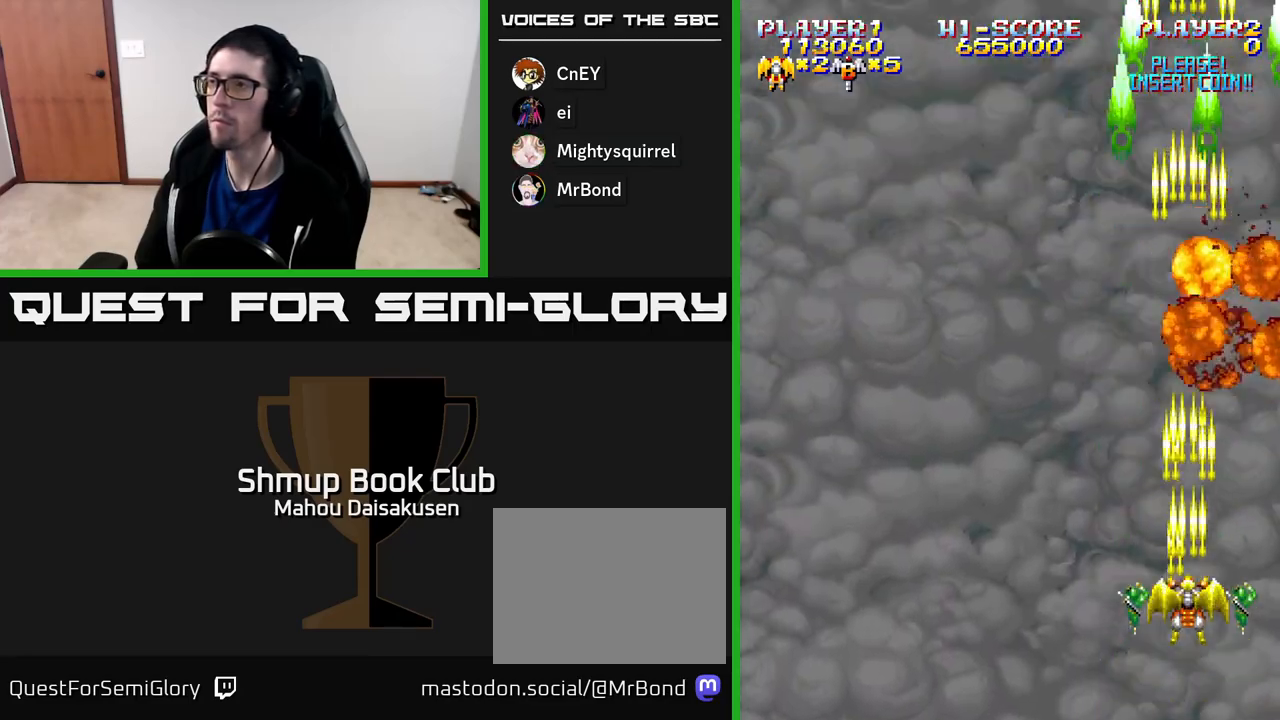
{"buttons": ["A"], "right_stick": "center", "events": []}
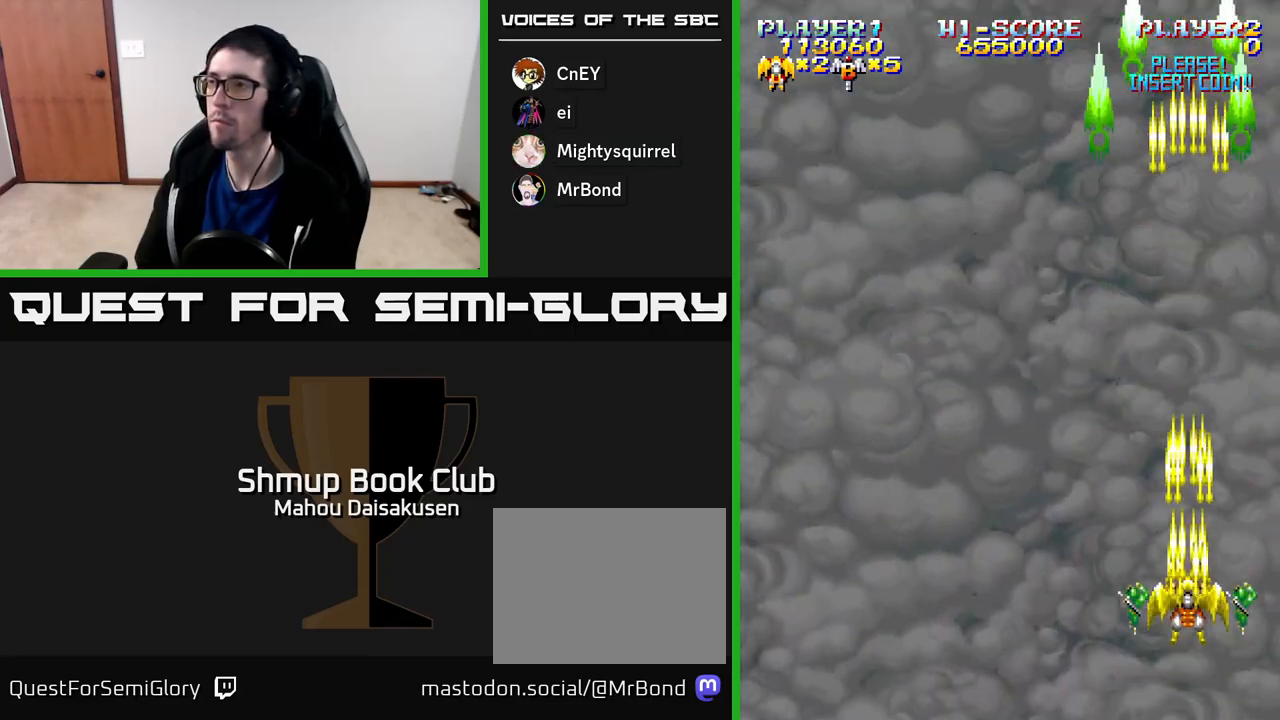
{"buttons": ["A", "DPAD_LEFT"], "right_stick": "center", "events": [[83, "DPAD_UP", "down"], [250, "DPAD_UP", "up"], [450, "DPAD_LEFT", "down"]]}
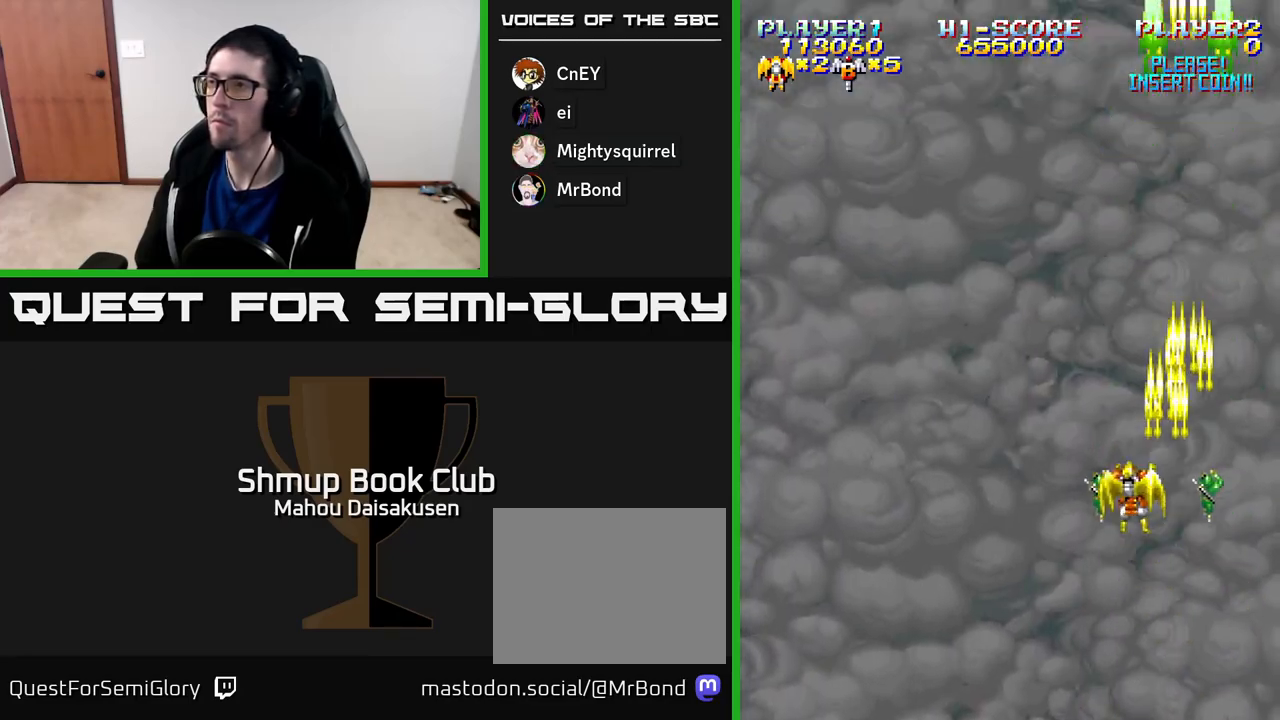
{"buttons": ["A"], "right_stick": "center", "events": [[267, "DPAD_LEFT", "up"], [283, "DPAD_UP", "down"], [400, "DPAD_UP", "up"]]}
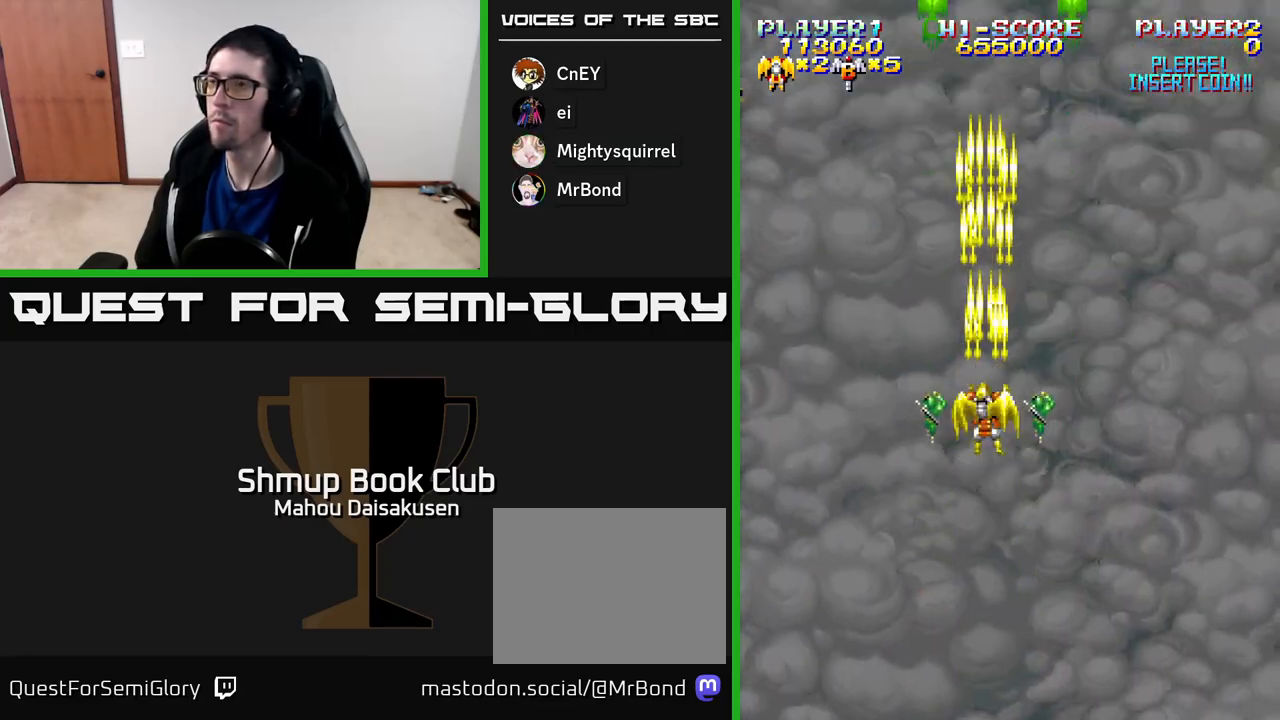
{"buttons": ["A", "DPAD_LEFT"], "right_stick": "center", "events": [[350, "DPAD_LEFT", "down"]]}
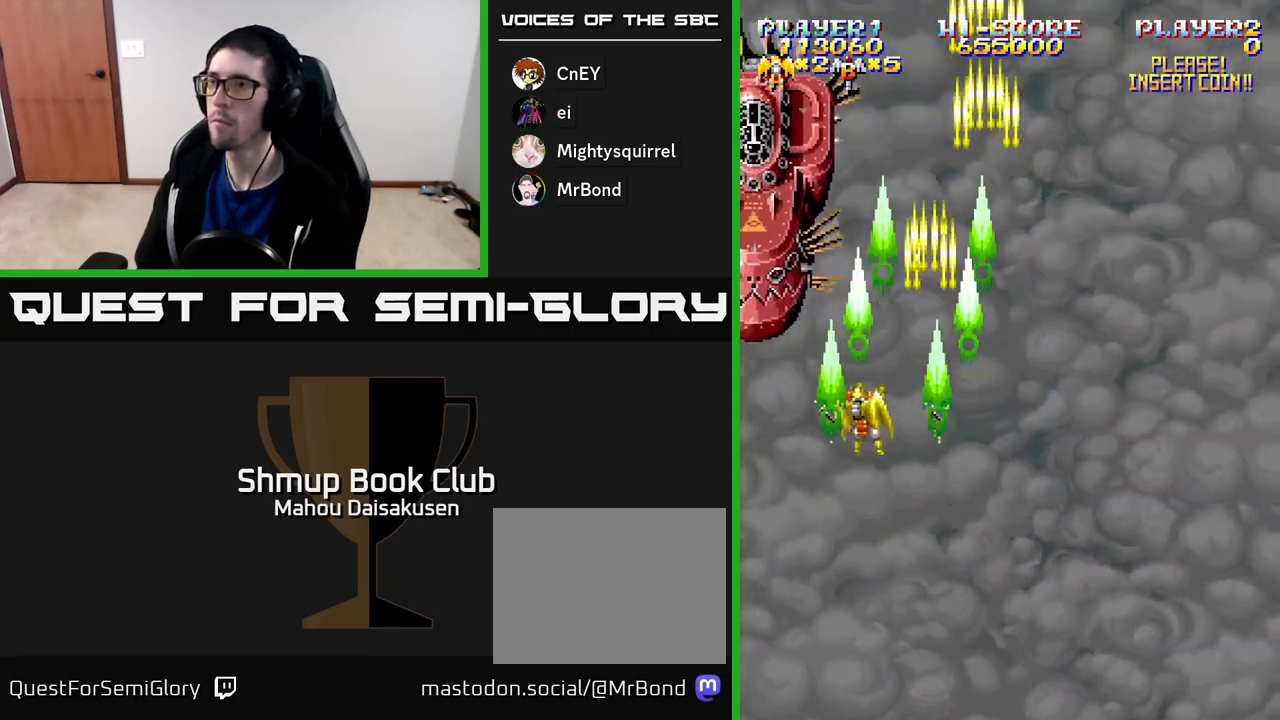
{"buttons": ["A"], "right_stick": "center", "events": [[100, "DPAD_LEFT", "up"], [267, "DPAD_RIGHT", "down"], [333, "DPAD_RIGHT", "up"]]}
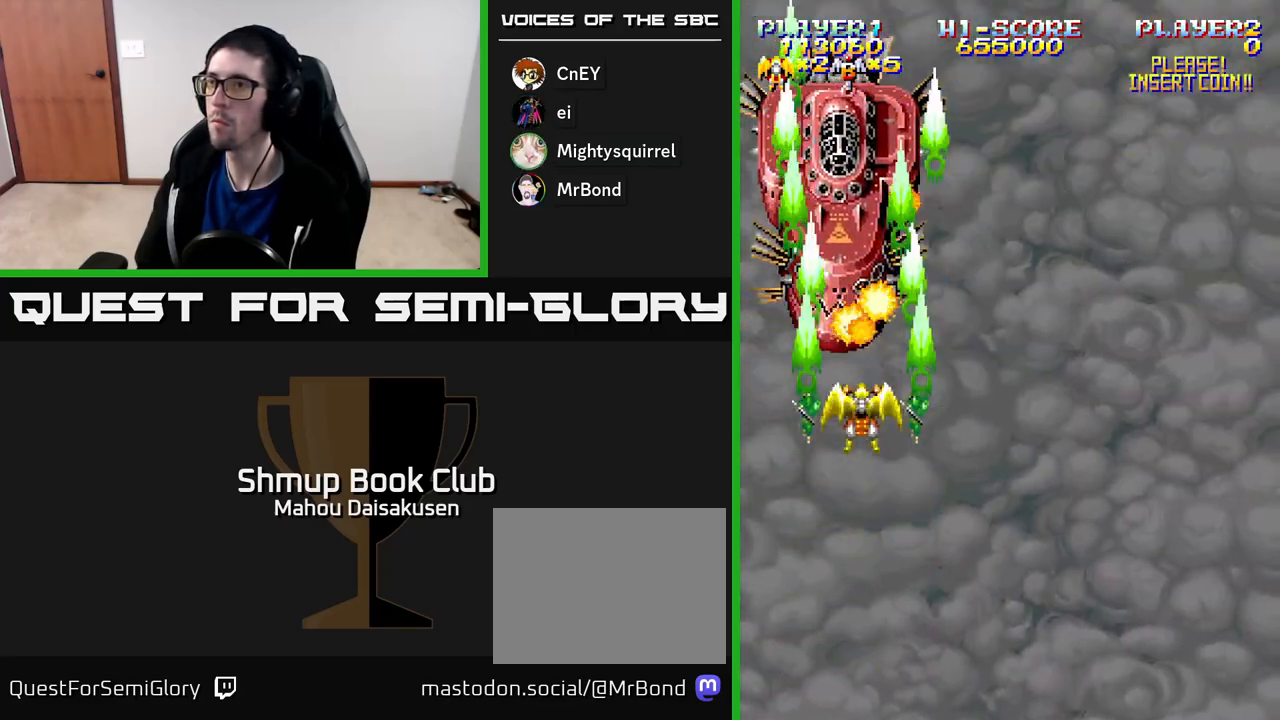
{"buttons": ["A"], "right_stick": "center", "events": [[100, "DPAD_RIGHT", "down"], [167, "DPAD_RIGHT", "up"]]}
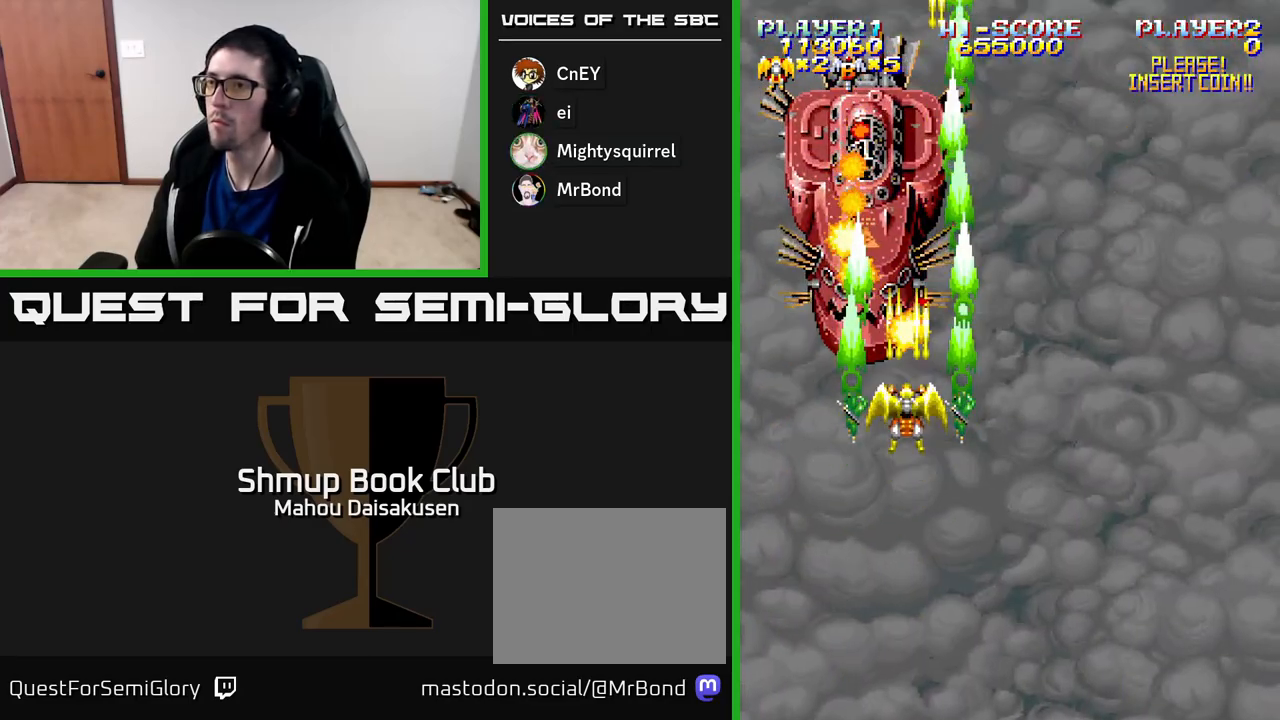
{"buttons": ["A"], "right_stick": "center", "events": [[333, "DPAD_DOWN", "down"], [450, "DPAD_DOWN", "up"]]}
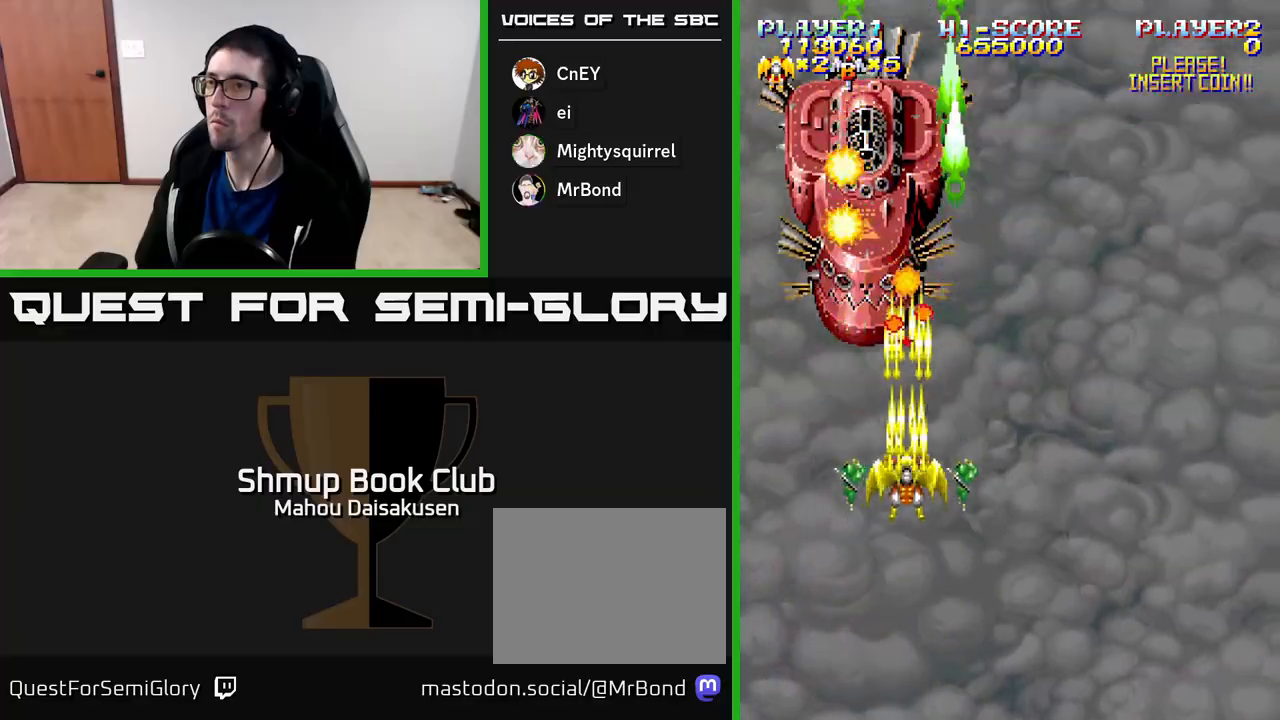
{"buttons": ["A"], "right_stick": "center", "events": []}
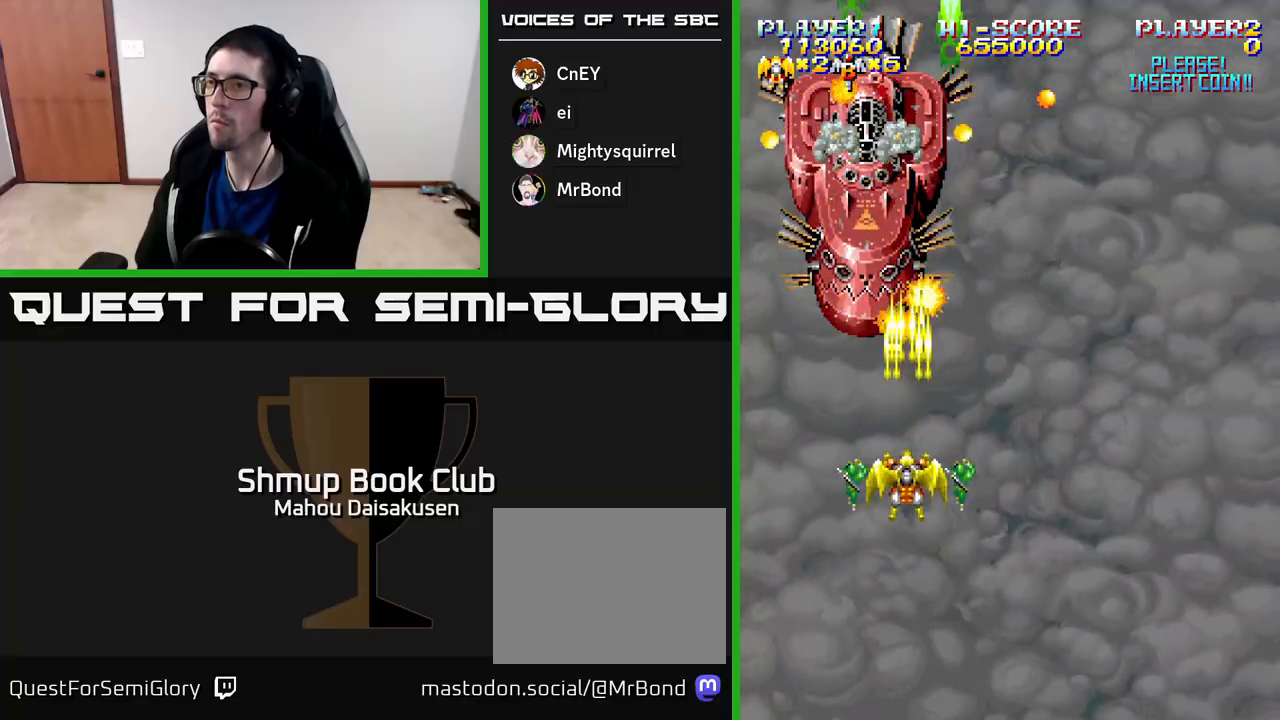
{"buttons": ["A"], "right_stick": "center", "events": []}
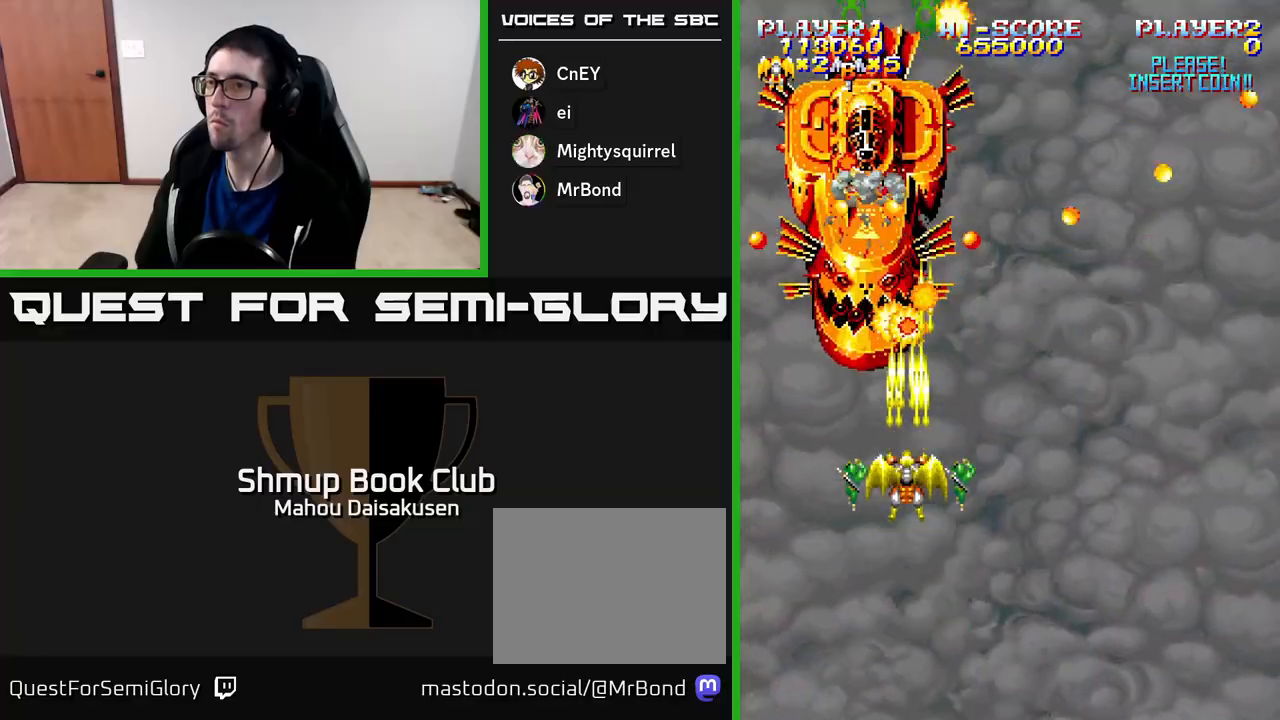
{"buttons": ["A", "DPAD_DOWN"], "right_stick": "center", "events": [[67, "DPAD_DOWN", "down"], [167, "DPAD_DOWN", "up"], [283, "DPAD_DOWN", "down"]]}